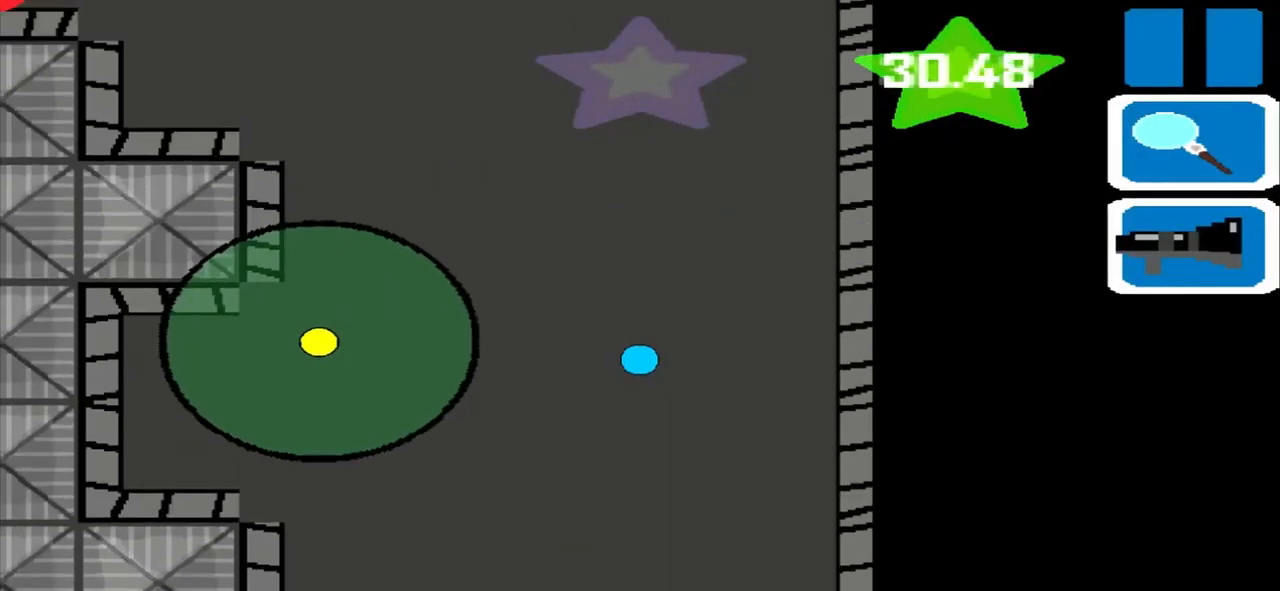
Gameplay with a controller (PlayStation layout); each line is a JSON object with the inputs held at the frame after it. "events" lists button and stick changes between this image and that frame as [ms after this image, input, new state], when the widget could be followed in between. Not read: L2 L3 R2 R3 right_stick.
{"buttons": [], "left_stick": "up", "events": []}
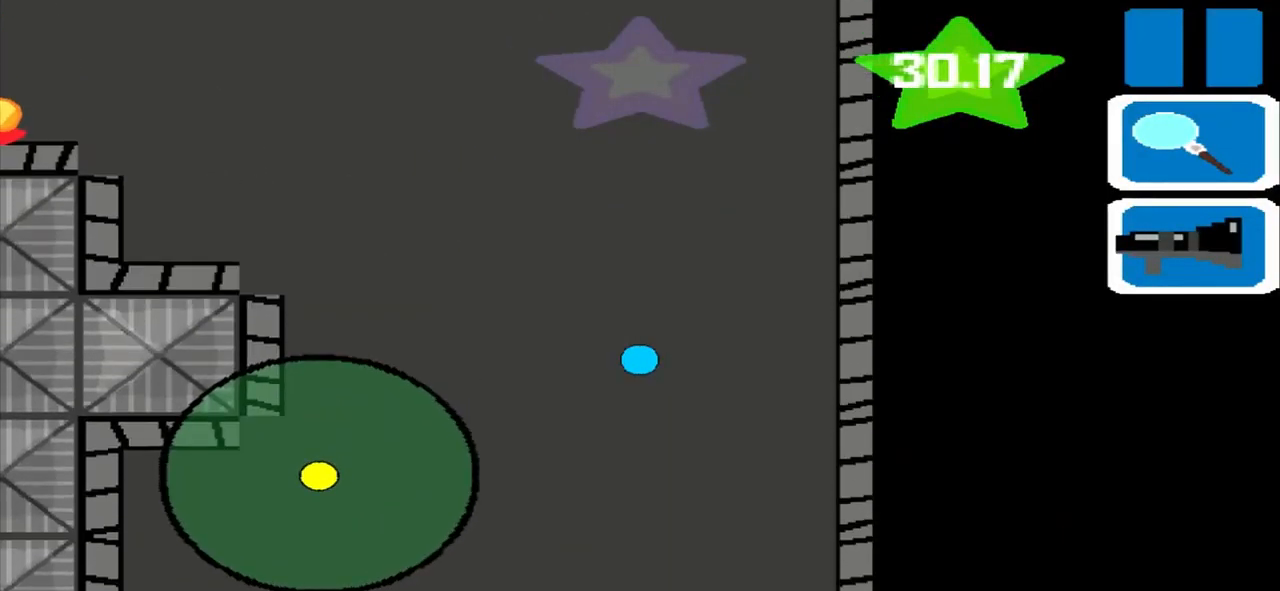
{"buttons": [], "left_stick": "up", "events": []}
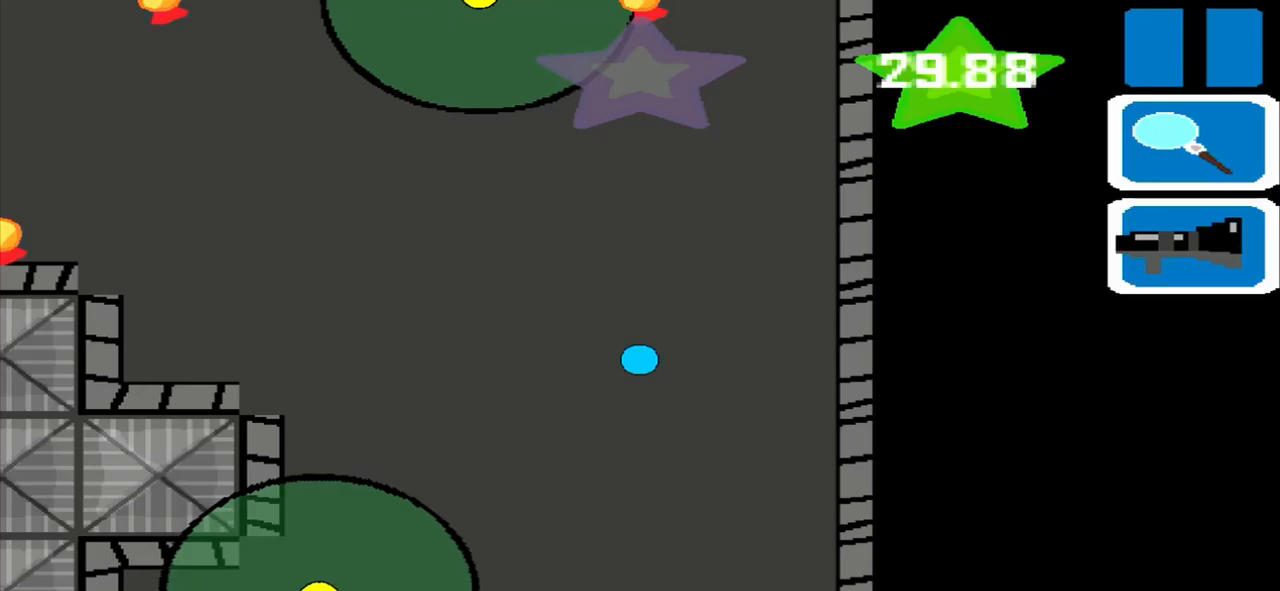
{"buttons": [], "left_stick": "up", "events": []}
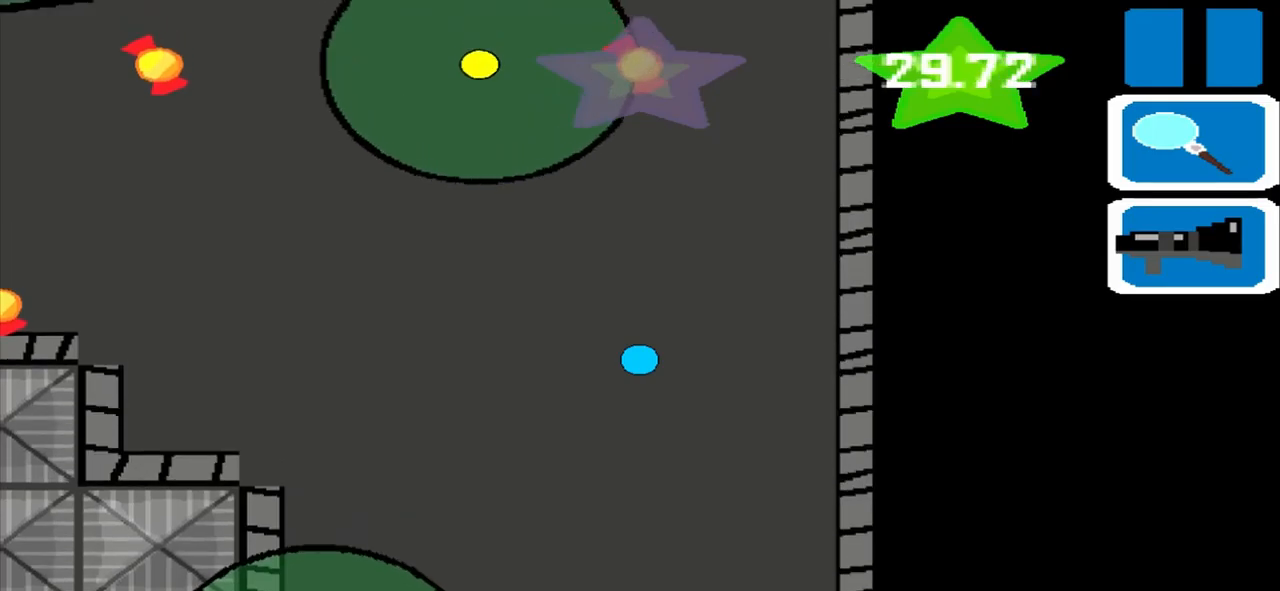
{"buttons": [], "left_stick": "up", "events": []}
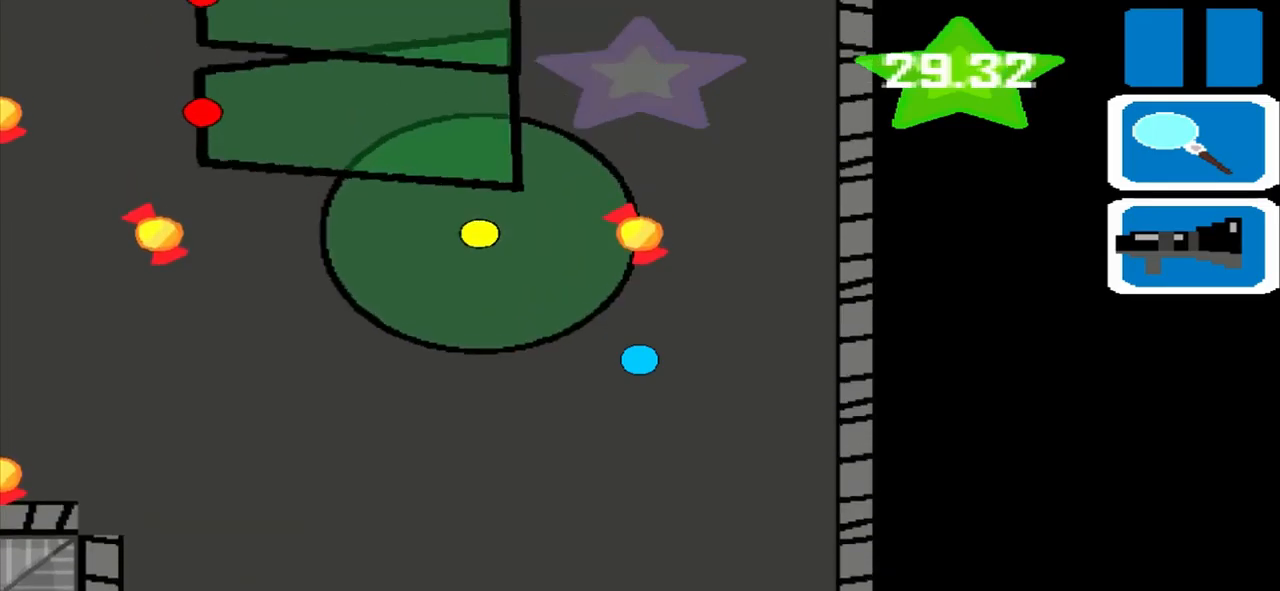
{"buttons": [], "left_stick": "left", "events": [[83, "left_stick", "left"]]}
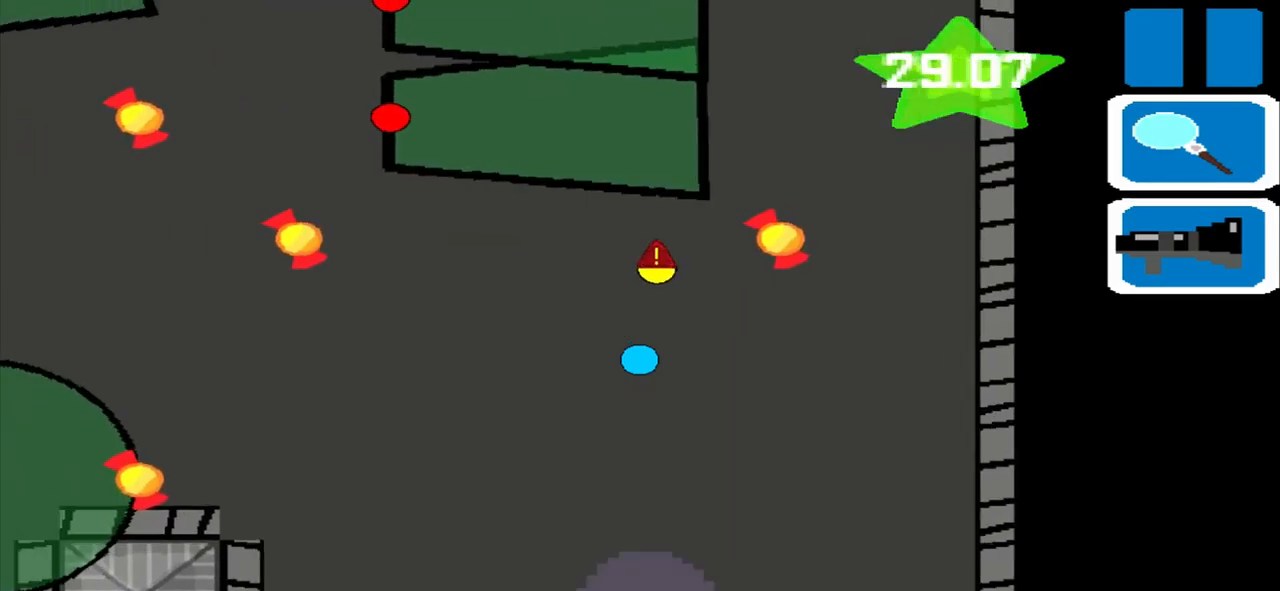
{"buttons": [], "left_stick": "left", "events": []}
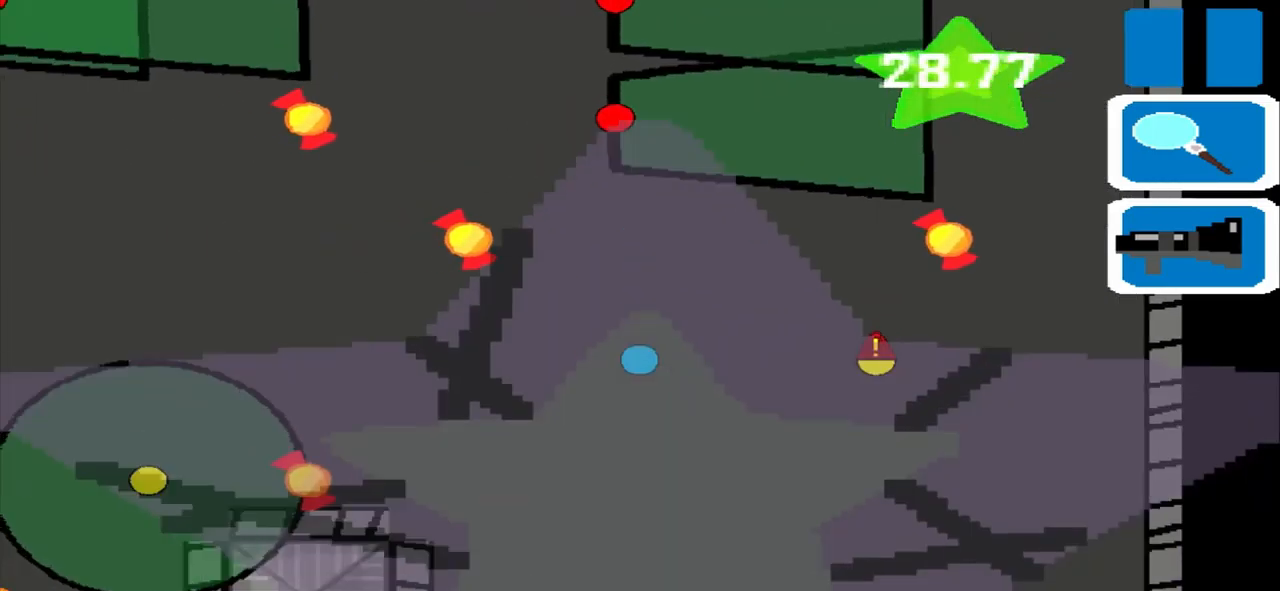
{"buttons": ["L1"], "left_stick": "left", "events": [[375, "L1", "down"]]}
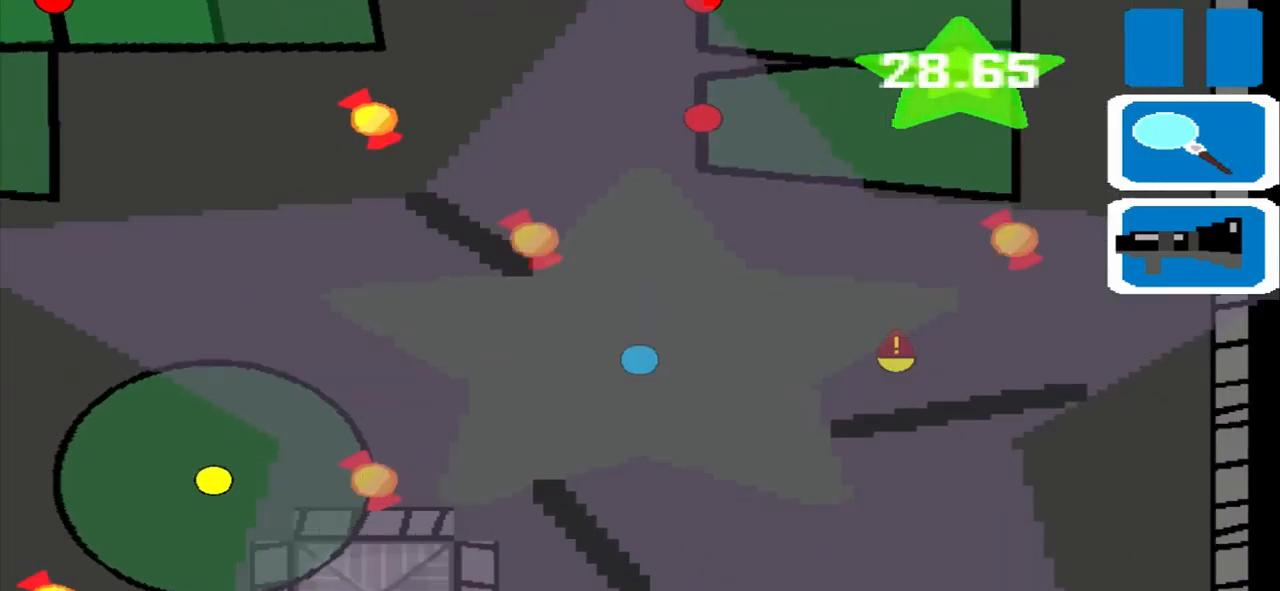
{"buttons": [], "left_stick": "left", "events": [[167, "L1", "up"]]}
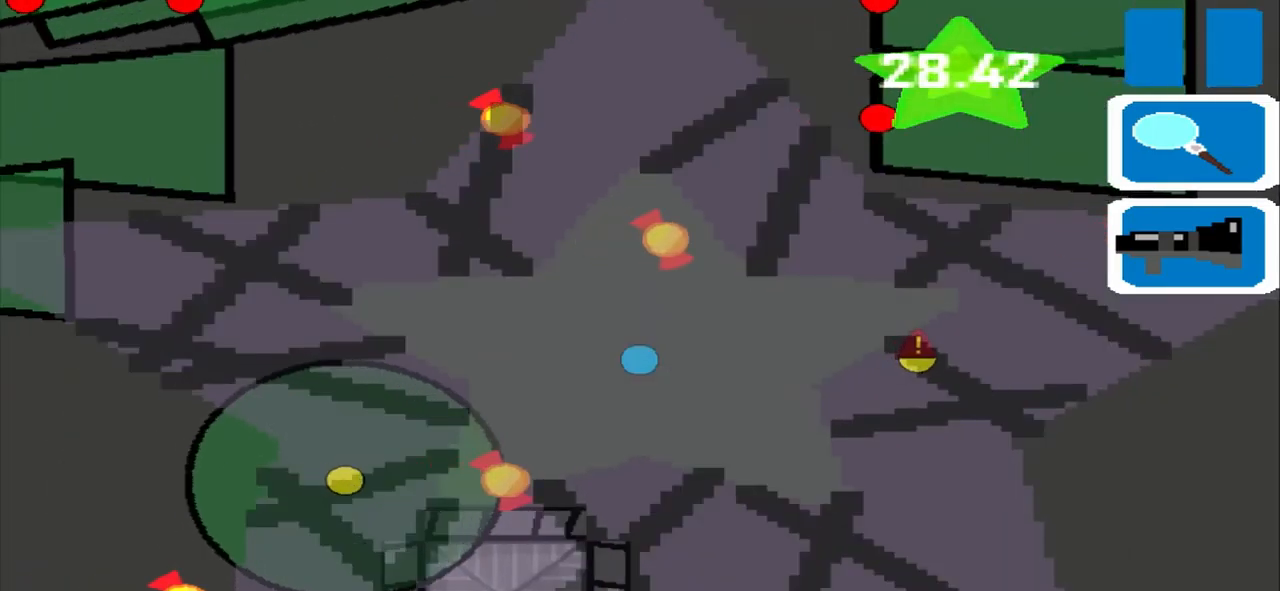
{"buttons": [], "left_stick": "left", "events": []}
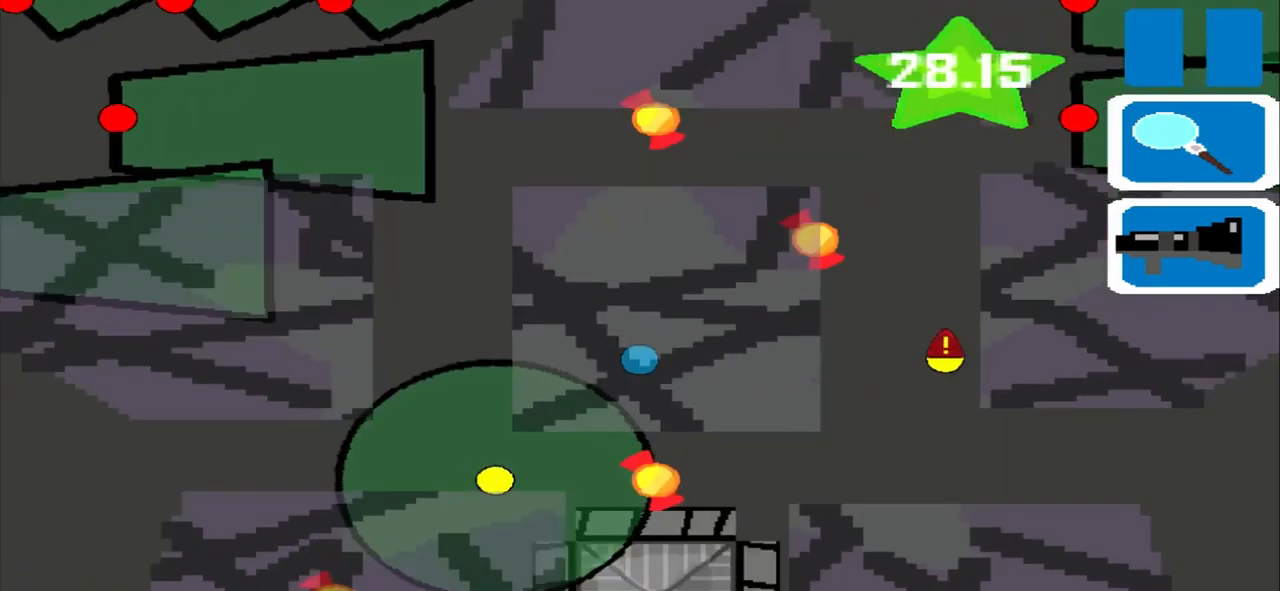
{"buttons": [], "left_stick": "left", "events": []}
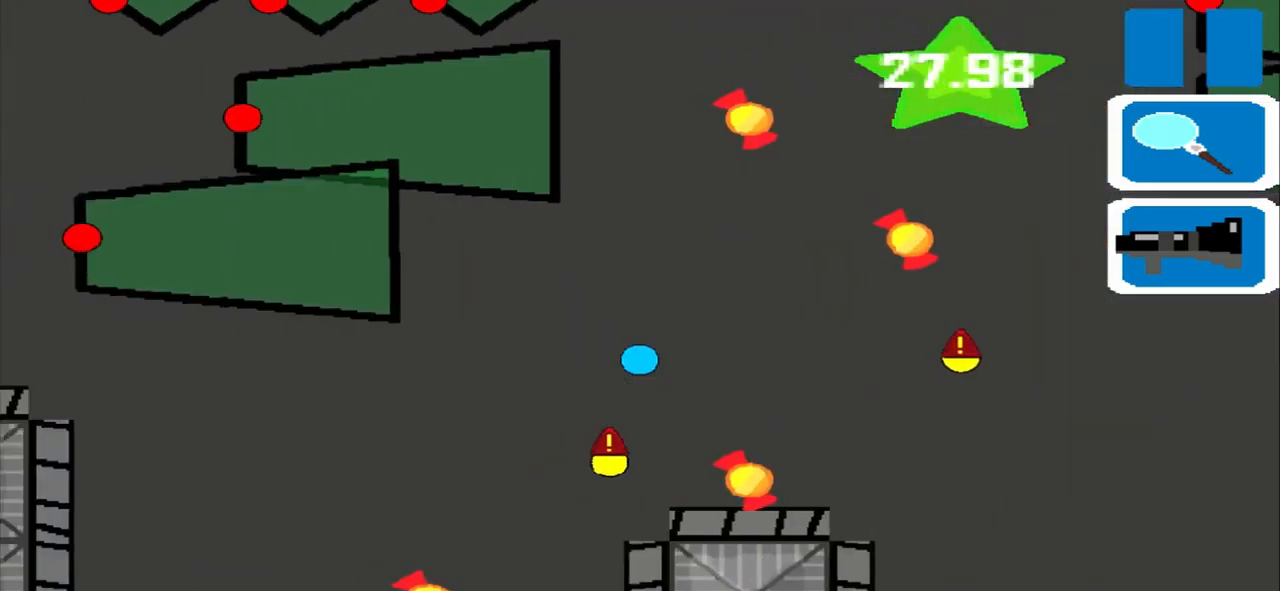
{"buttons": [], "left_stick": "left", "events": []}
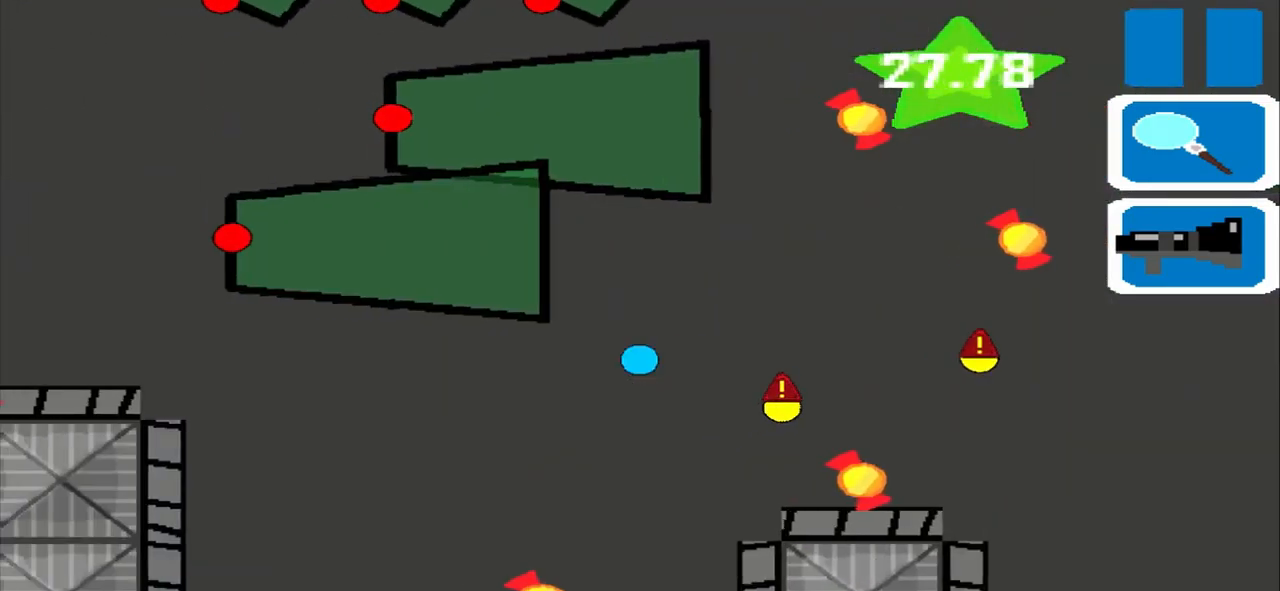
{"buttons": [], "left_stick": "left", "events": []}
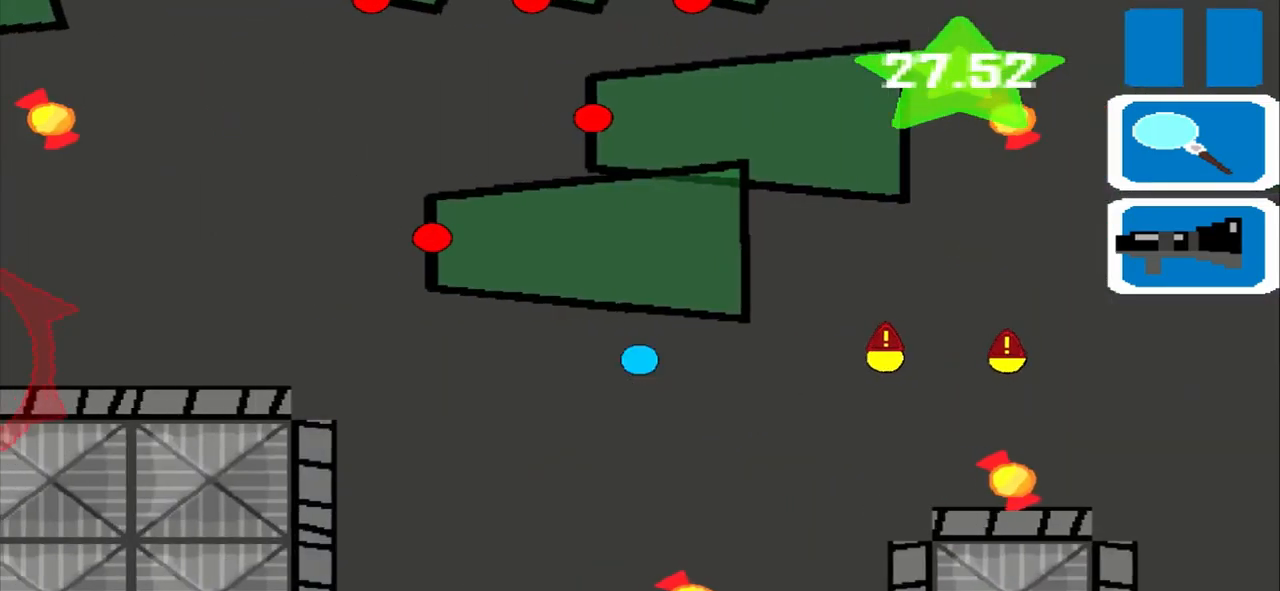
{"buttons": [], "left_stick": "left", "events": []}
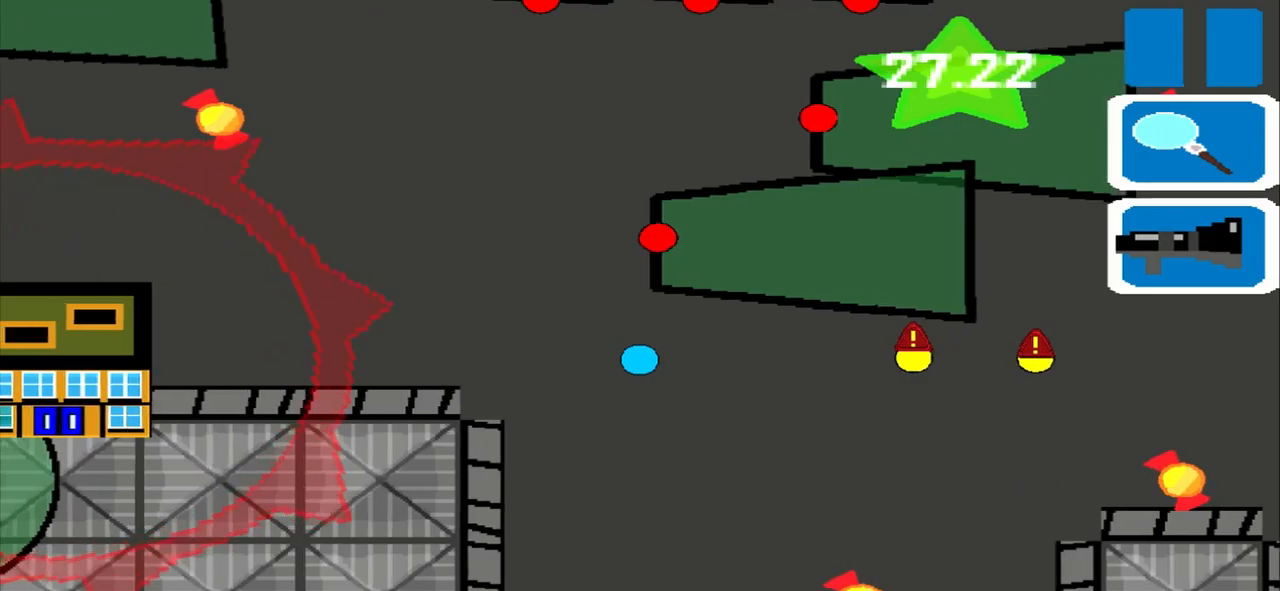
{"buttons": [], "left_stick": "left", "events": []}
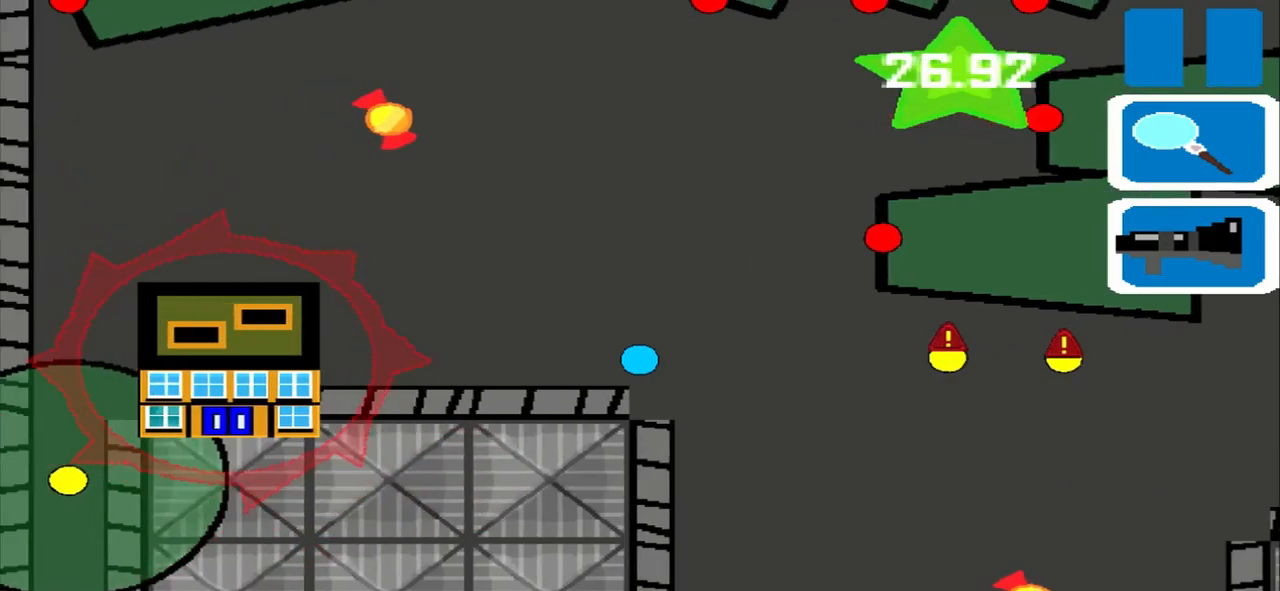
{"buttons": [], "left_stick": "left", "events": []}
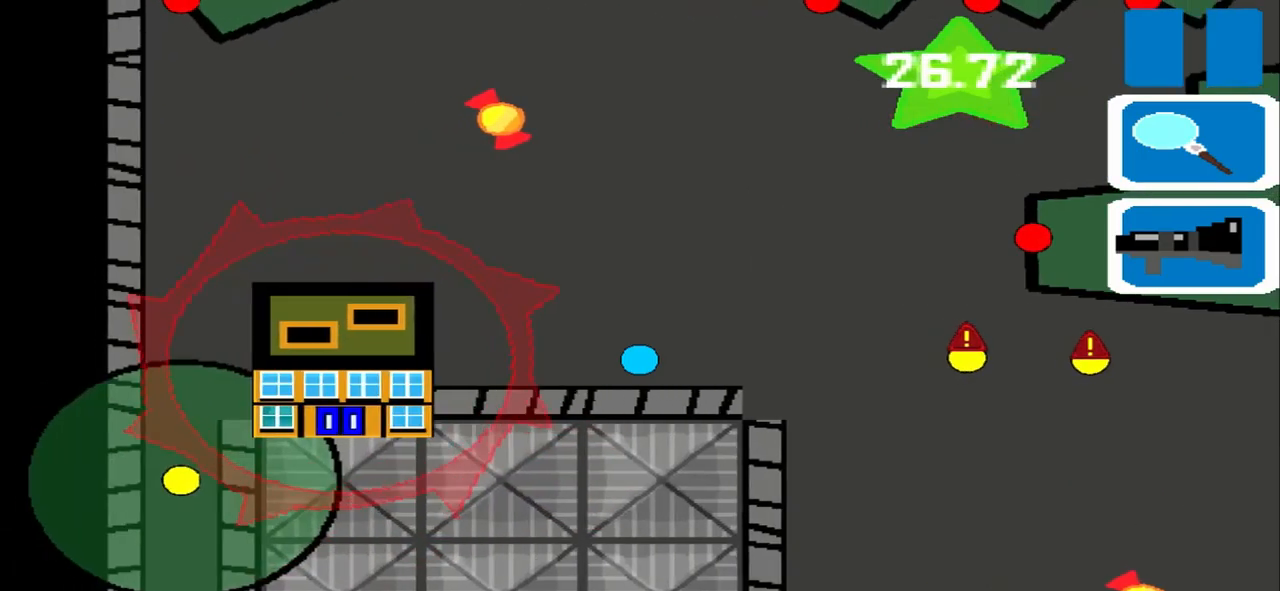
{"buttons": [], "left_stick": "left", "events": []}
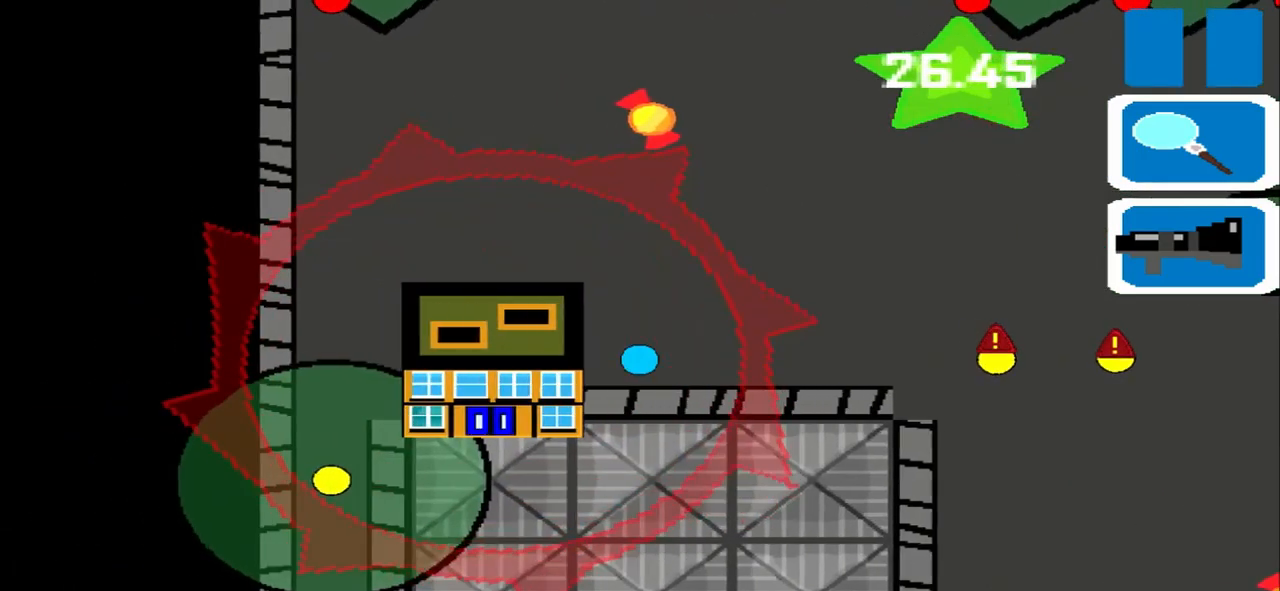
{"buttons": [], "left_stick": "left", "events": []}